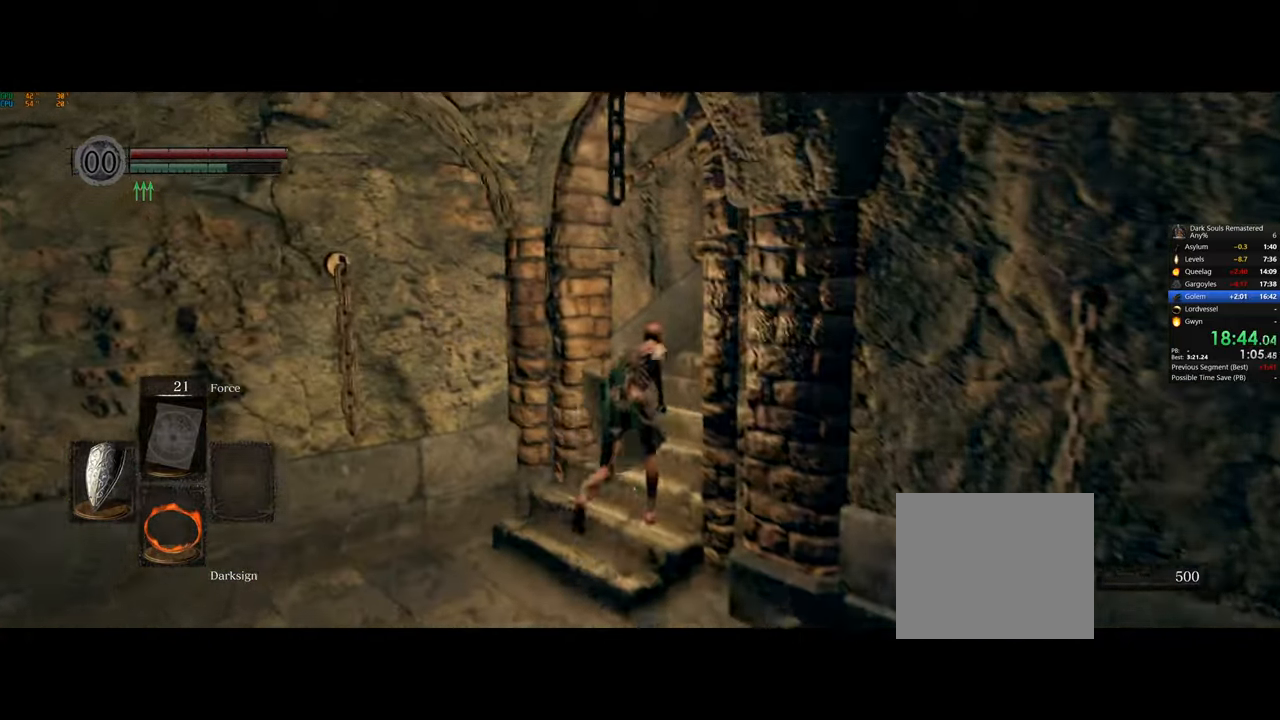
Gameplay with a controller (PlayStation layout); each line is a JSON object with the inputs held at the frame after it. "events" lists button and stick changes between this image and that frame as [ms after this image, input, new state], when the widget could be followed in between.
{"buttons": ["CIRCLE"], "left_stick": "up", "right_stick": "center", "events": []}
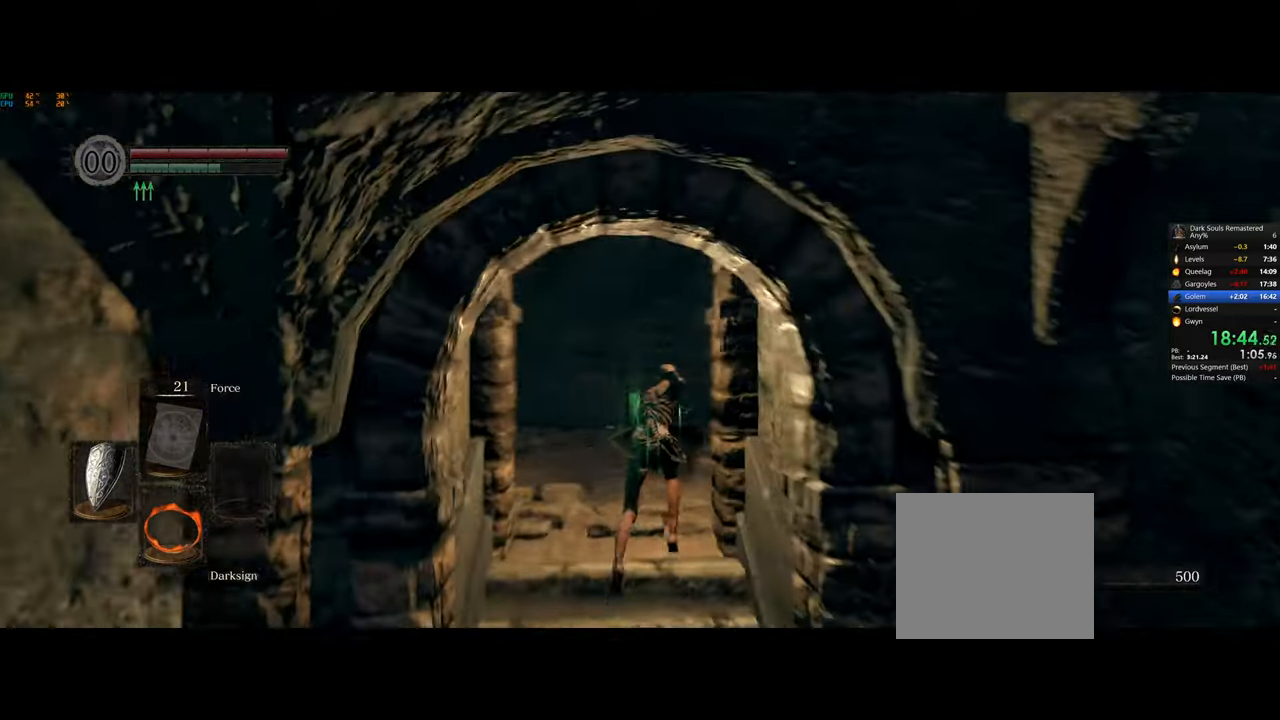
{"buttons": ["CIRCLE"], "left_stick": "up", "right_stick": "center", "events": []}
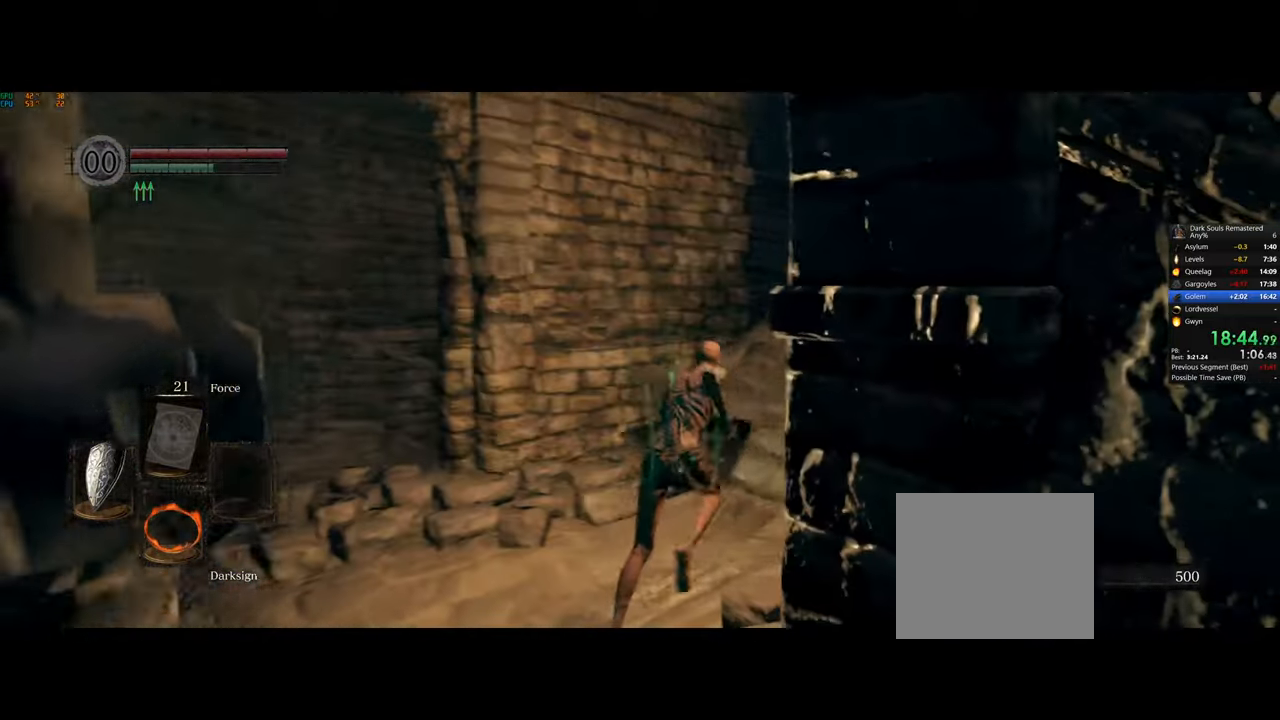
{"buttons": ["CIRCLE"], "left_stick": "up", "right_stick": "center", "events": []}
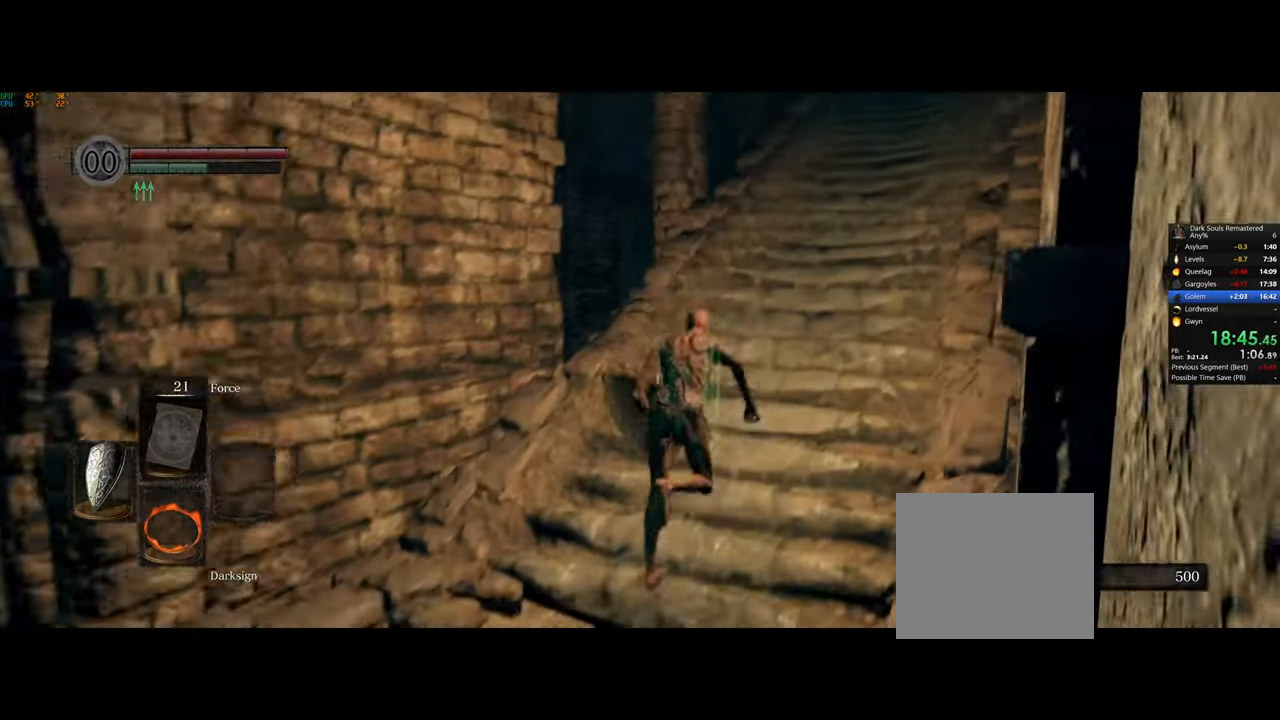
{"buttons": ["CIRCLE"], "left_stick": "up", "right_stick": "center", "events": []}
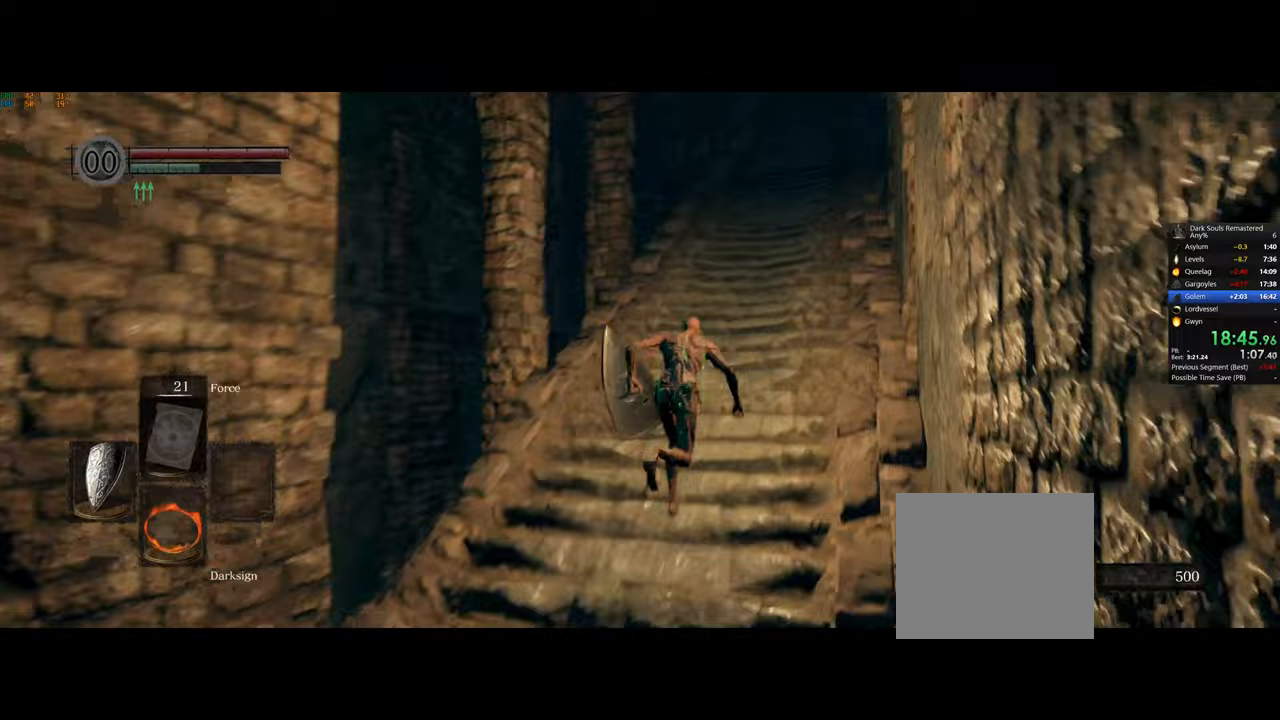
{"buttons": ["CIRCLE"], "left_stick": "up", "right_stick": "center", "events": []}
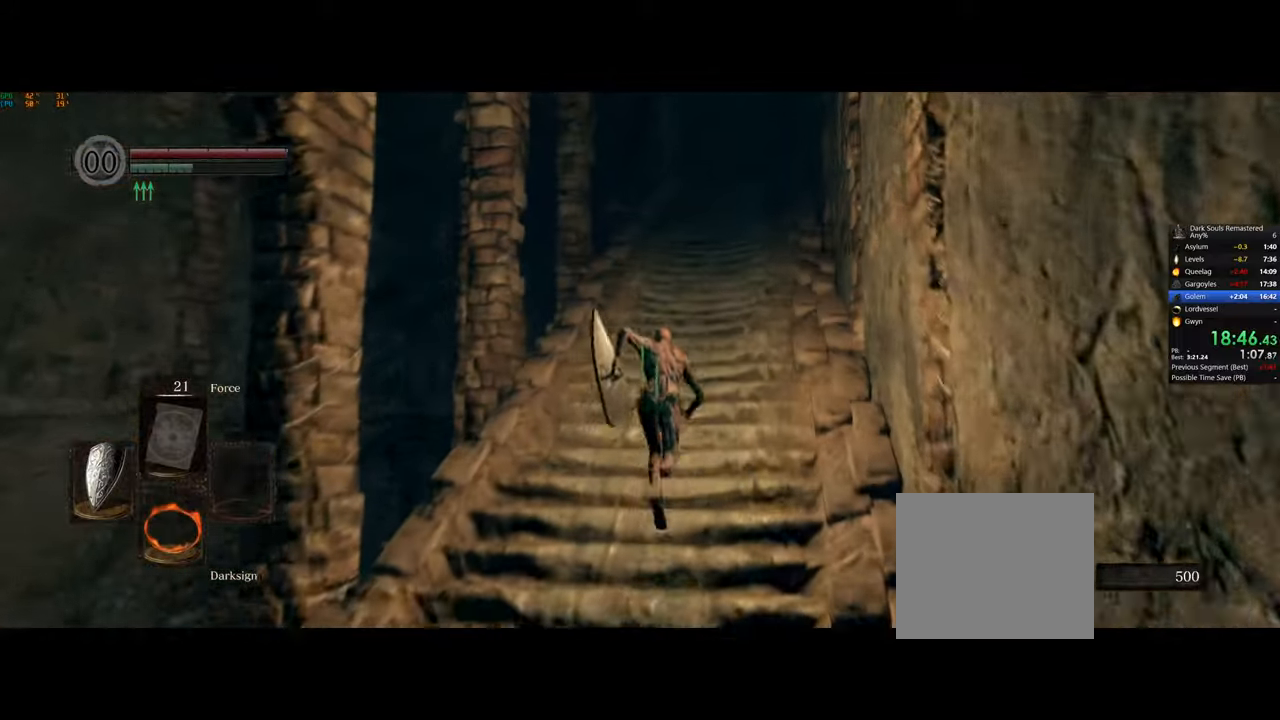
{"buttons": ["CIRCLE"], "left_stick": "up", "right_stick": "center", "events": []}
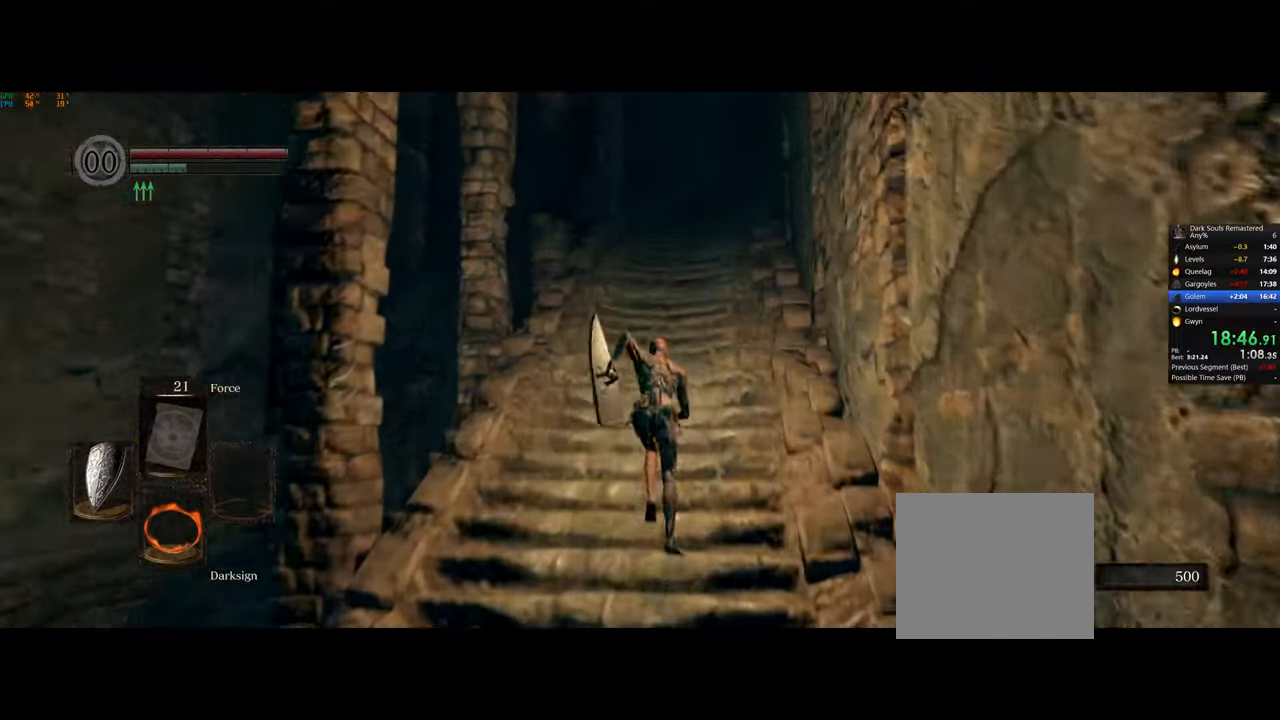
{"buttons": [], "left_stick": "center", "right_stick": "center", "events": [[217, "CIRCLE", "up"], [317, "CIRCLE", "down"], [383, "left_stick", "center"], [417, "CIRCLE", "up"]]}
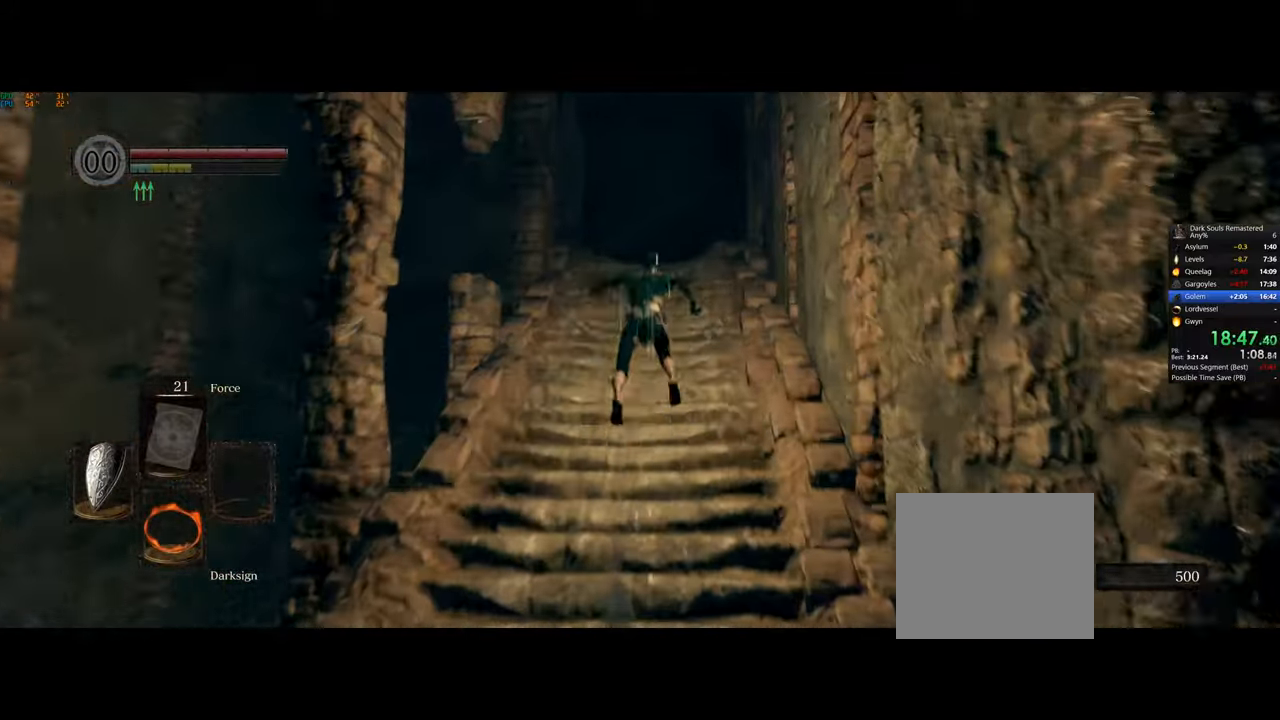
{"buttons": ["DPAD_LEFT"], "left_stick": "center", "right_stick": "center", "events": [[467, "DPAD_LEFT", "down"]]}
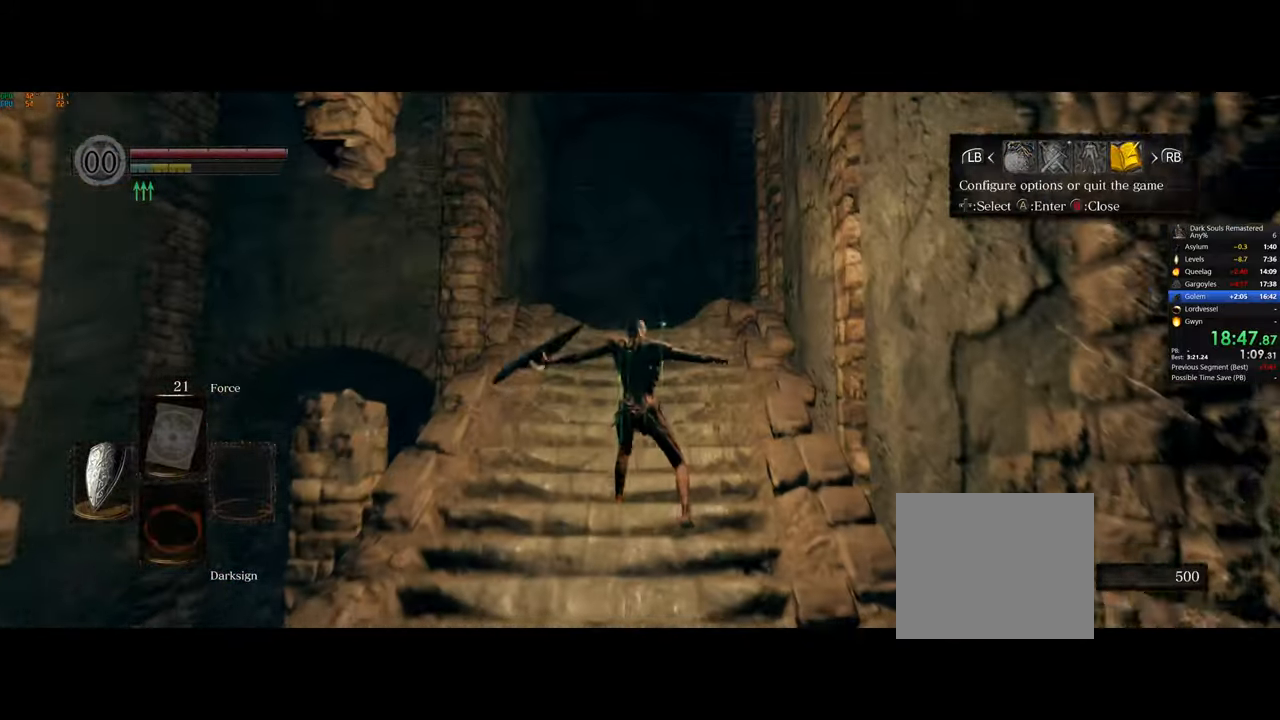
{"buttons": ["CROSS"], "left_stick": "center", "right_stick": "center", "events": [[83, "CROSS", "down"], [83, "DPAD_LEFT", "up"], [183, "CROSS", "up"], [200, "DPAD_UP", "down"], [267, "CROSS", "down"], [267, "DPAD_UP", "up"], [333, "CROSS", "up"], [383, "DPAD_LEFT", "down"], [450, "CROSS", "down"], [450, "DPAD_LEFT", "up"]]}
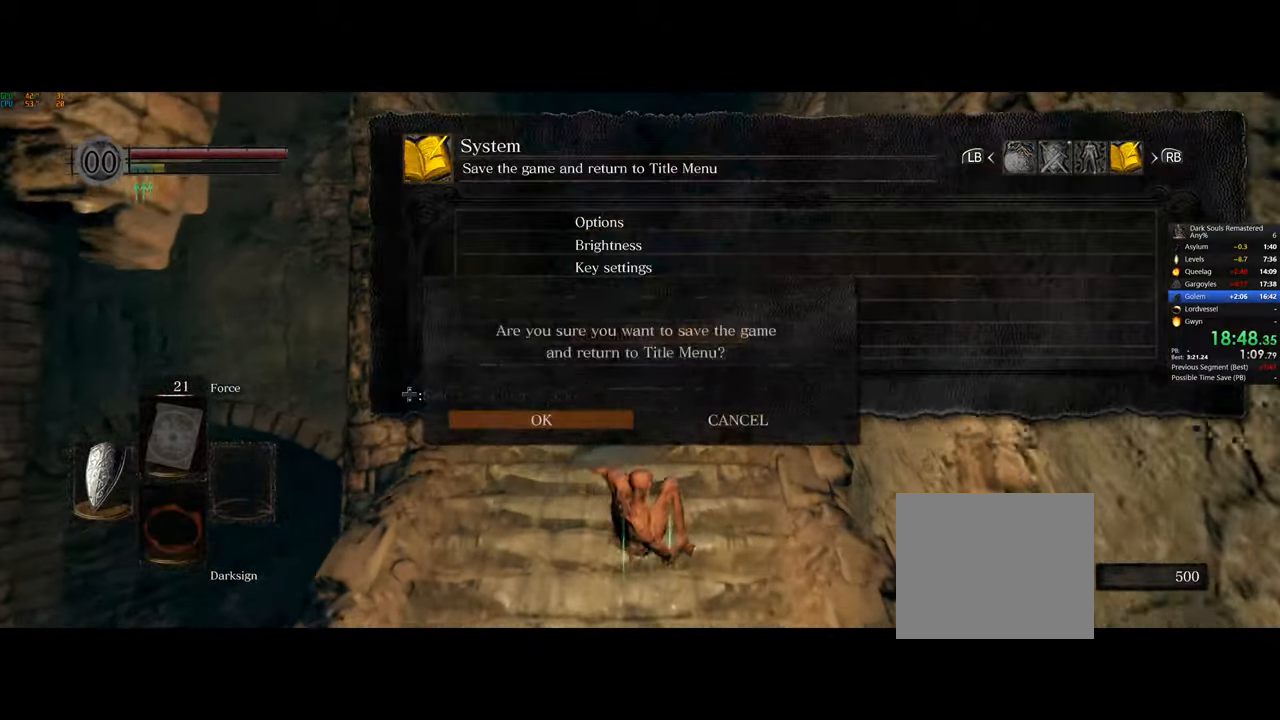
{"buttons": [], "left_stick": "center", "right_stick": "center", "events": [[17, "CROSS", "up"], [83, "CROSS", "down"], [167, "CROSS", "up"], [367, "CROSS", "down"], [467, "CROSS", "up"]]}
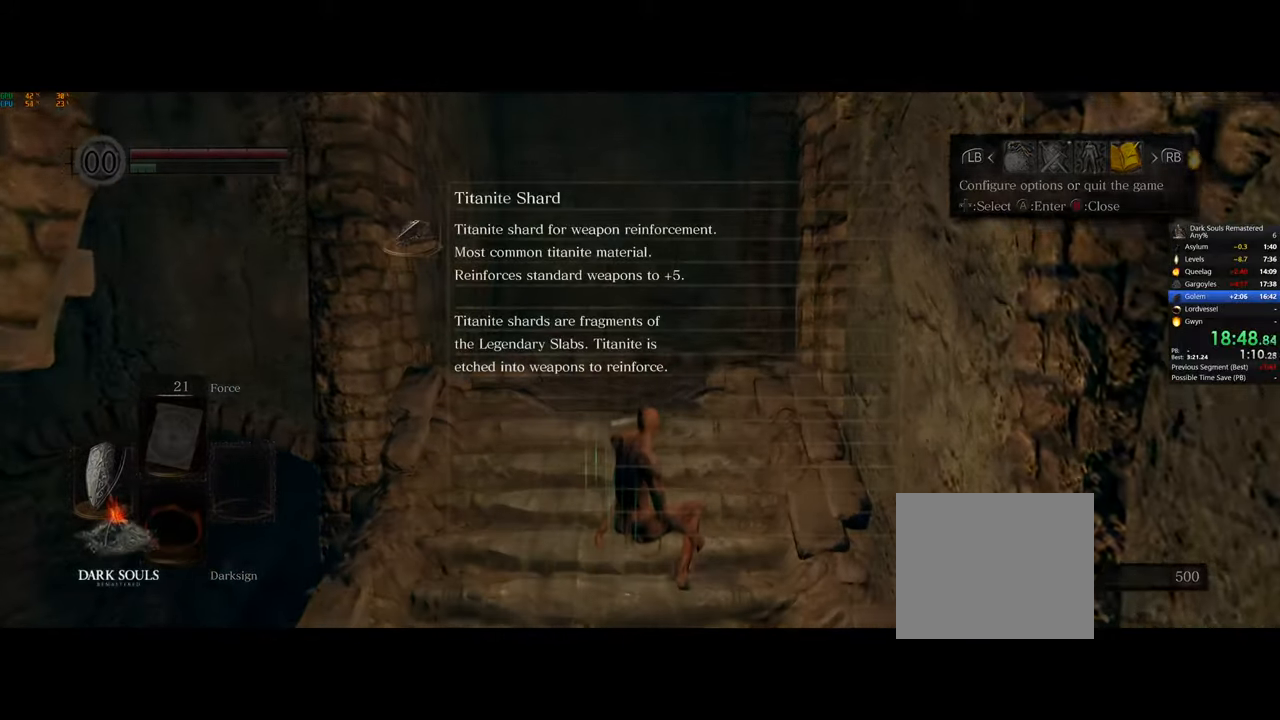
{"buttons": ["CROSS"], "left_stick": "center", "right_stick": "center", "events": [[50, "CROSS", "down"], [100, "CROSS", "up"], [200, "CROSS", "down"], [250, "CROSS", "up"], [317, "CROSS", "down"], [400, "CROSS", "up"], [483, "CROSS", "down"]]}
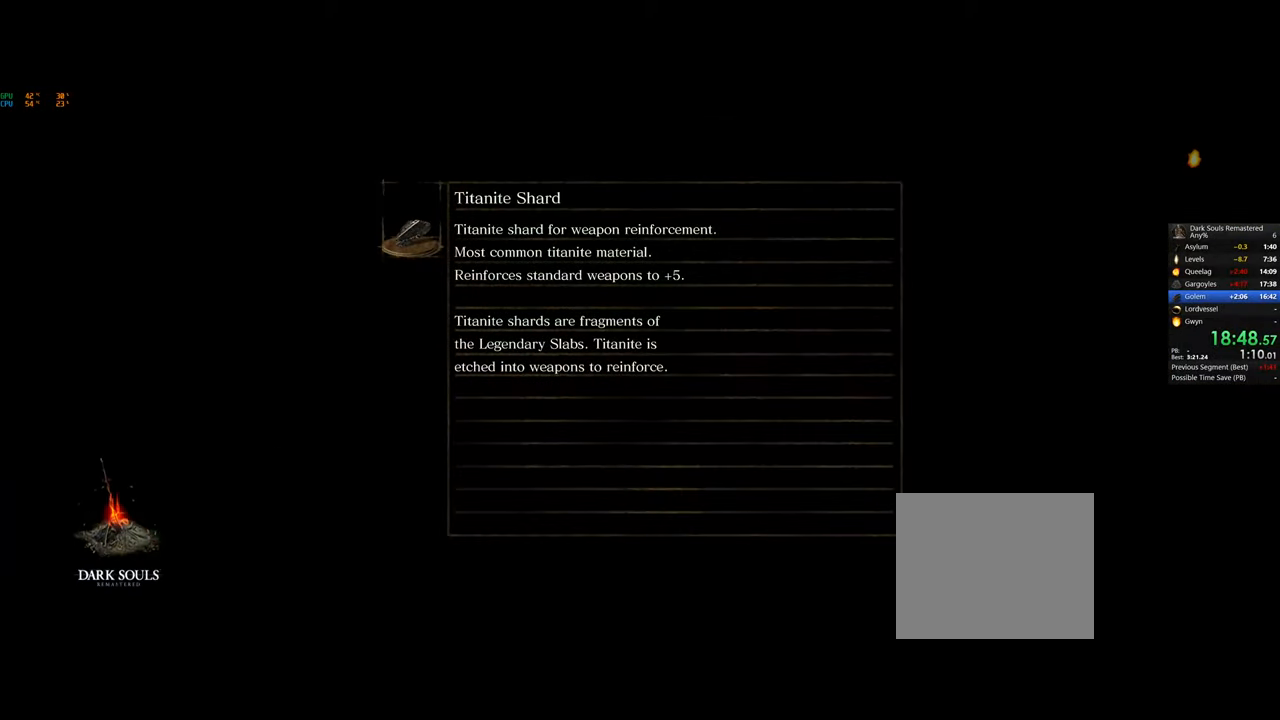
{"buttons": [], "left_stick": "center", "right_stick": "center", "events": [[50, "CROSS", "up"], [133, "CROSS", "down"], [200, "CROSS", "up"], [283, "CROSS", "down"], [333, "CROSS", "up"], [417, "CROSS", "down"], [467, "CROSS", "up"]]}
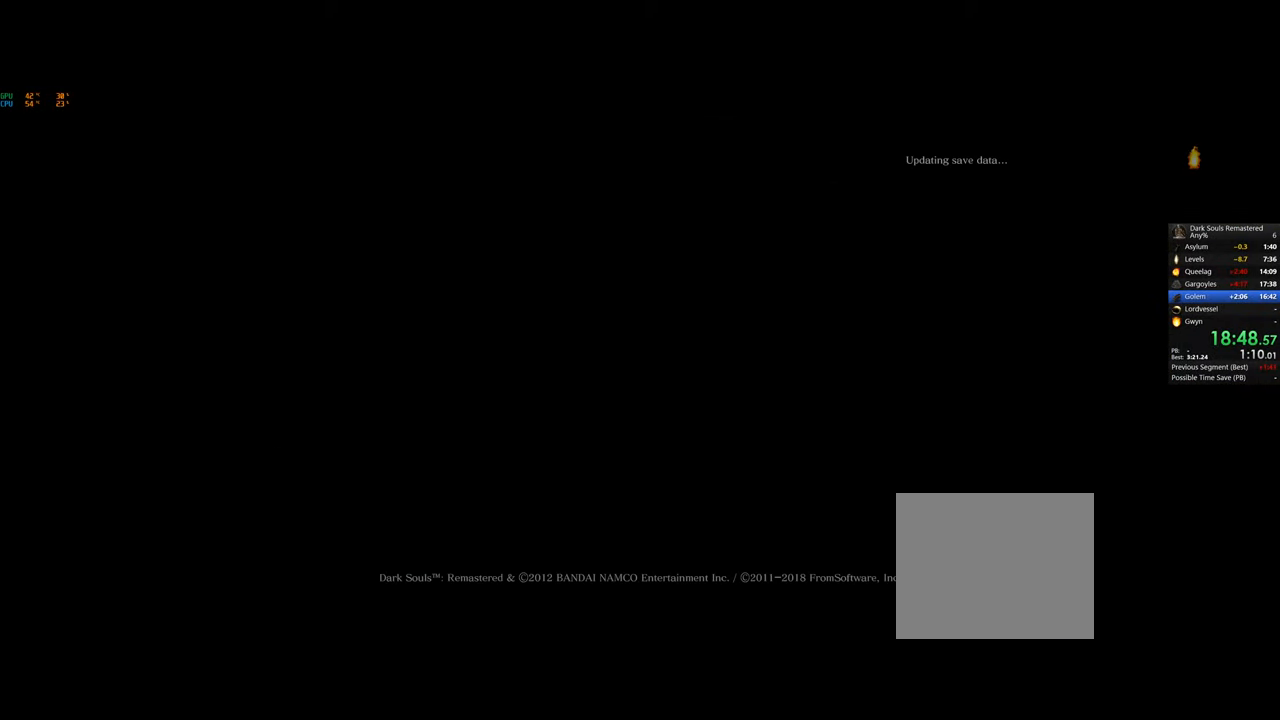
{"buttons": ["CROSS"], "left_stick": "center", "right_stick": "center", "events": [[67, "CROSS", "down"], [117, "CROSS", "up"], [200, "CROSS", "down"], [267, "CROSS", "up"], [467, "CROSS", "down"]]}
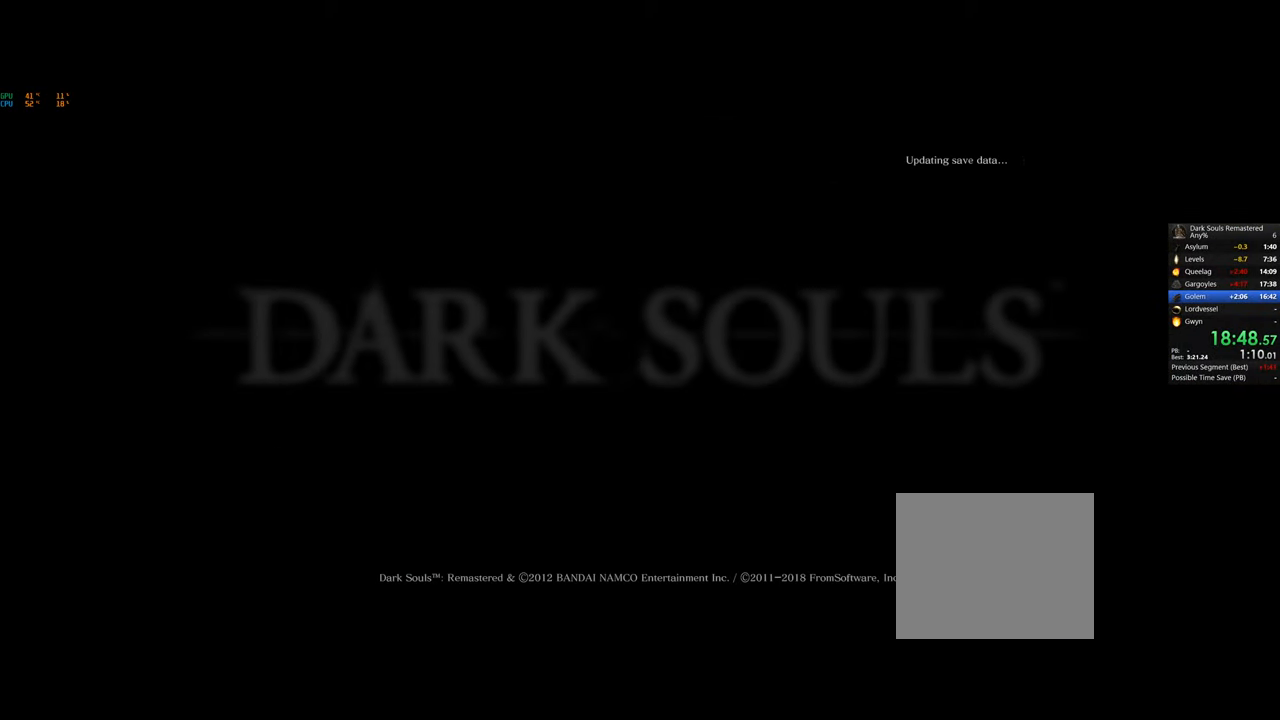
{"buttons": [], "left_stick": "center", "right_stick": "center", "events": [[33, "CROSS", "up"], [100, "CROSS", "down"], [167, "CROSS", "up"], [233, "CROSS", "down"], [317, "CROSS", "up"], [383, "CROSS", "down"], [467, "CROSS", "up"]]}
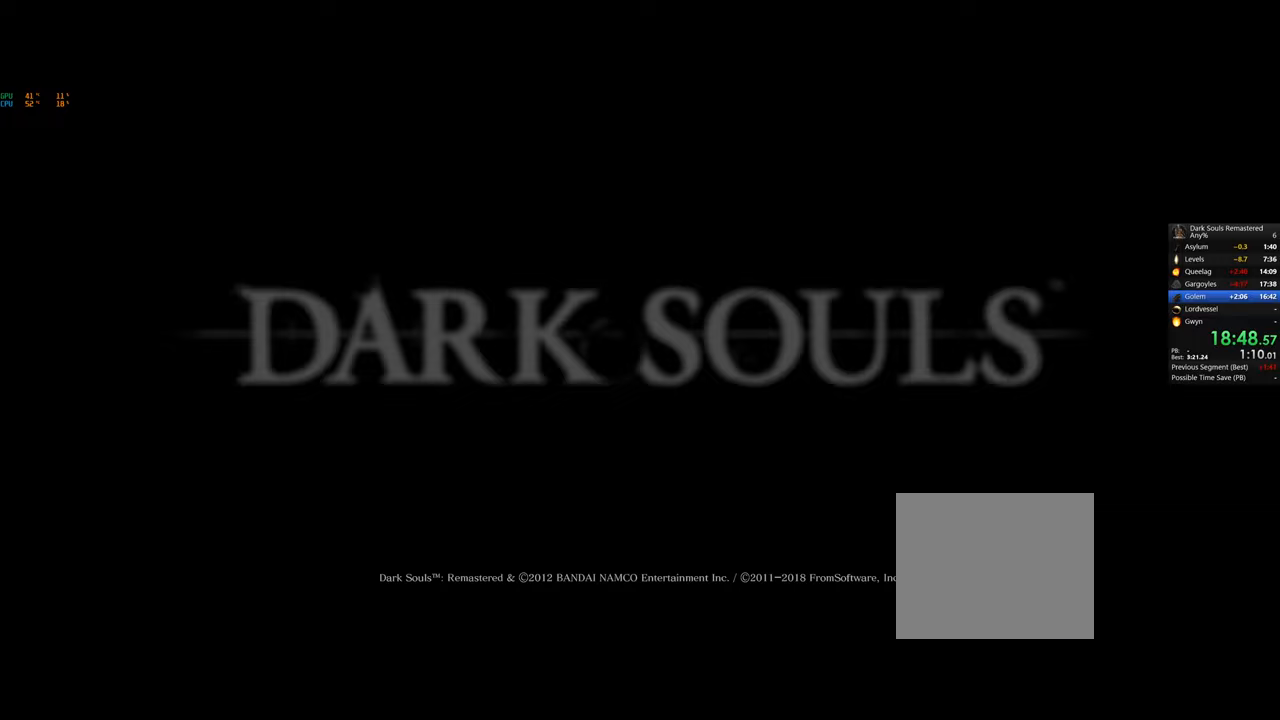
{"buttons": ["CROSS"], "left_stick": "center", "right_stick": "center", "events": [[50, "CROSS", "down"], [117, "CROSS", "up"], [183, "CROSS", "down"], [250, "CROSS", "up"], [317, "CROSS", "down"], [400, "CROSS", "up"], [450, "CROSS", "down"]]}
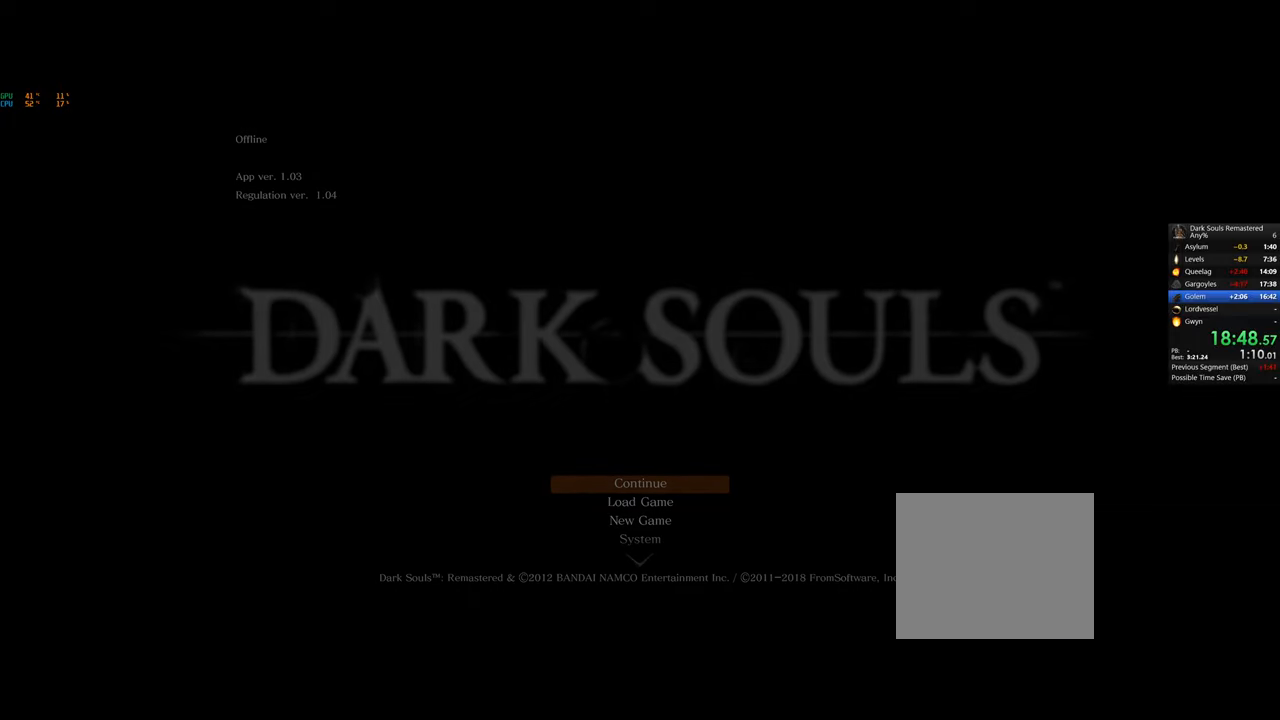
{"buttons": [], "left_stick": "center", "right_stick": "center", "events": [[33, "CROSS", "up"]]}
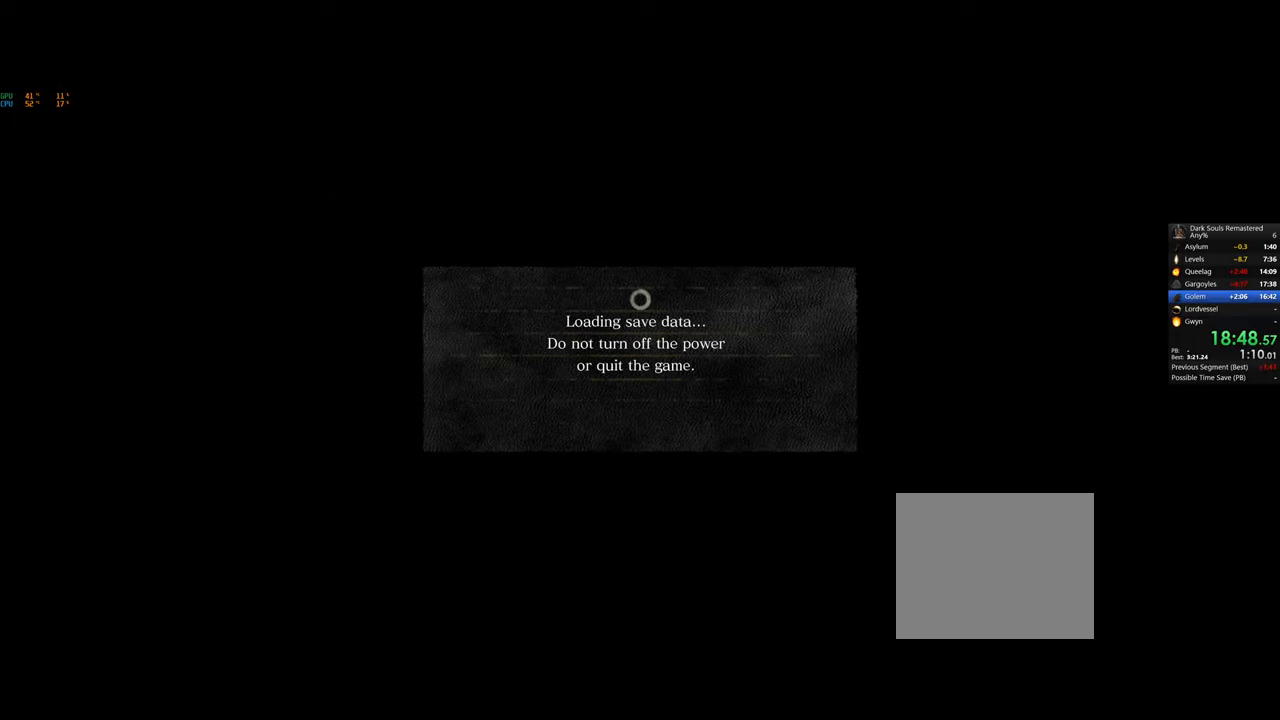
{"buttons": [], "left_stick": "center", "right_stick": "center", "events": []}
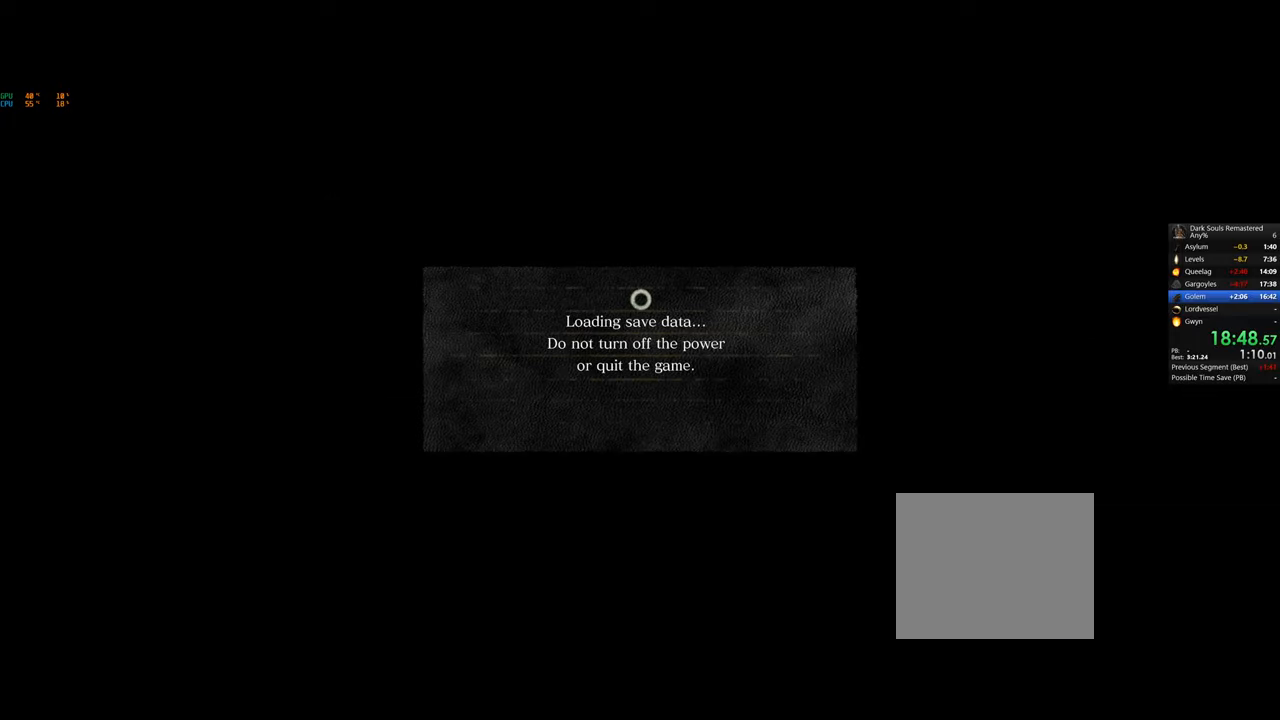
{"buttons": [], "left_stick": "center", "right_stick": "center", "events": []}
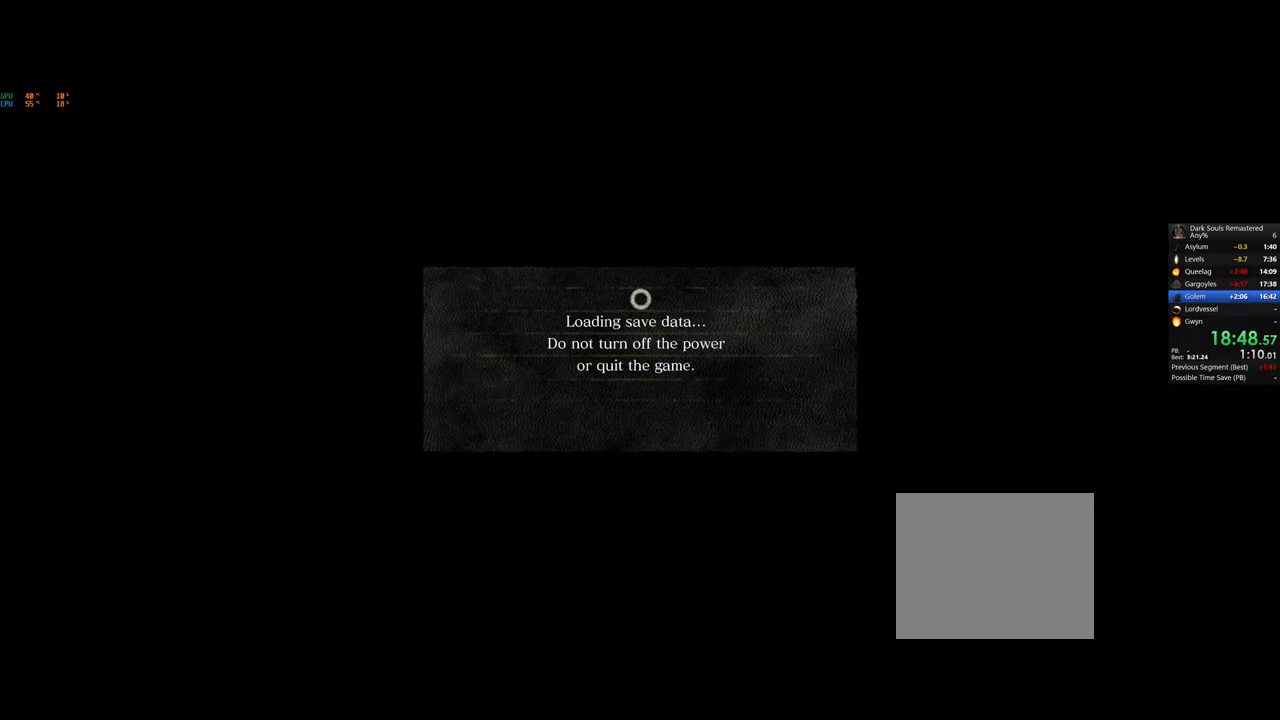
{"buttons": [], "left_stick": "center", "right_stick": "center", "events": []}
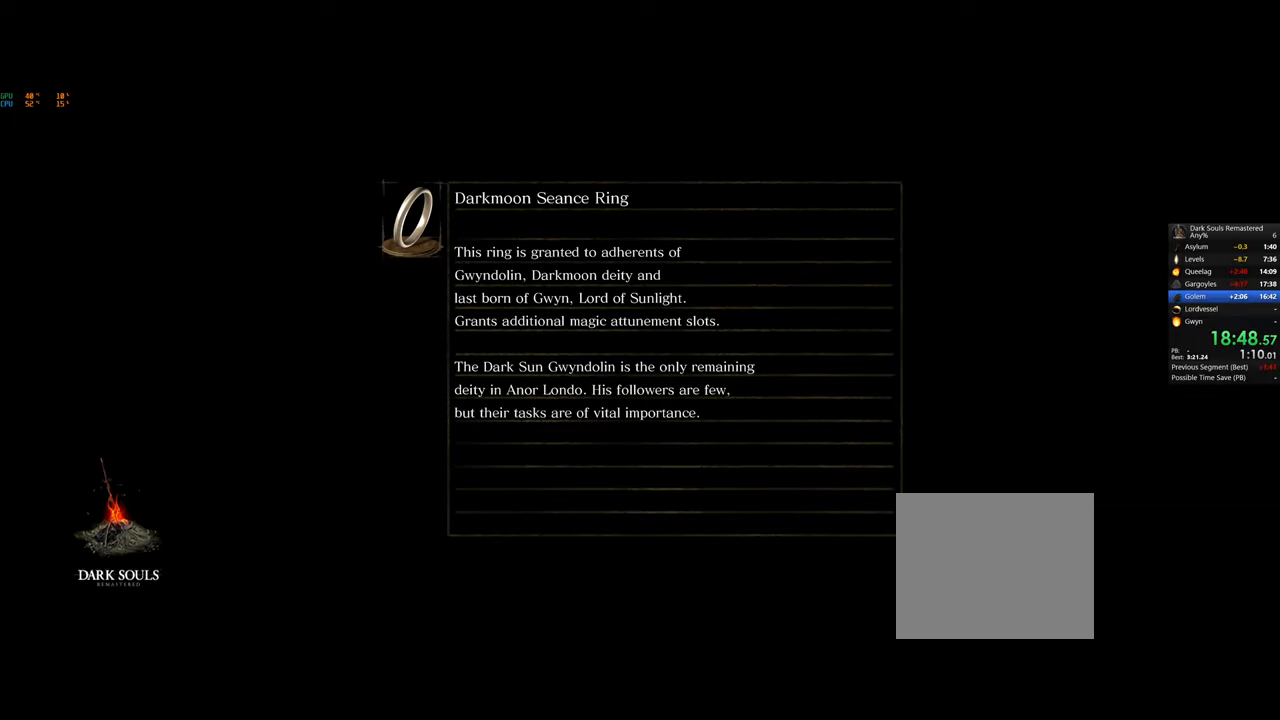
{"buttons": [], "left_stick": "center", "right_stick": "center", "events": []}
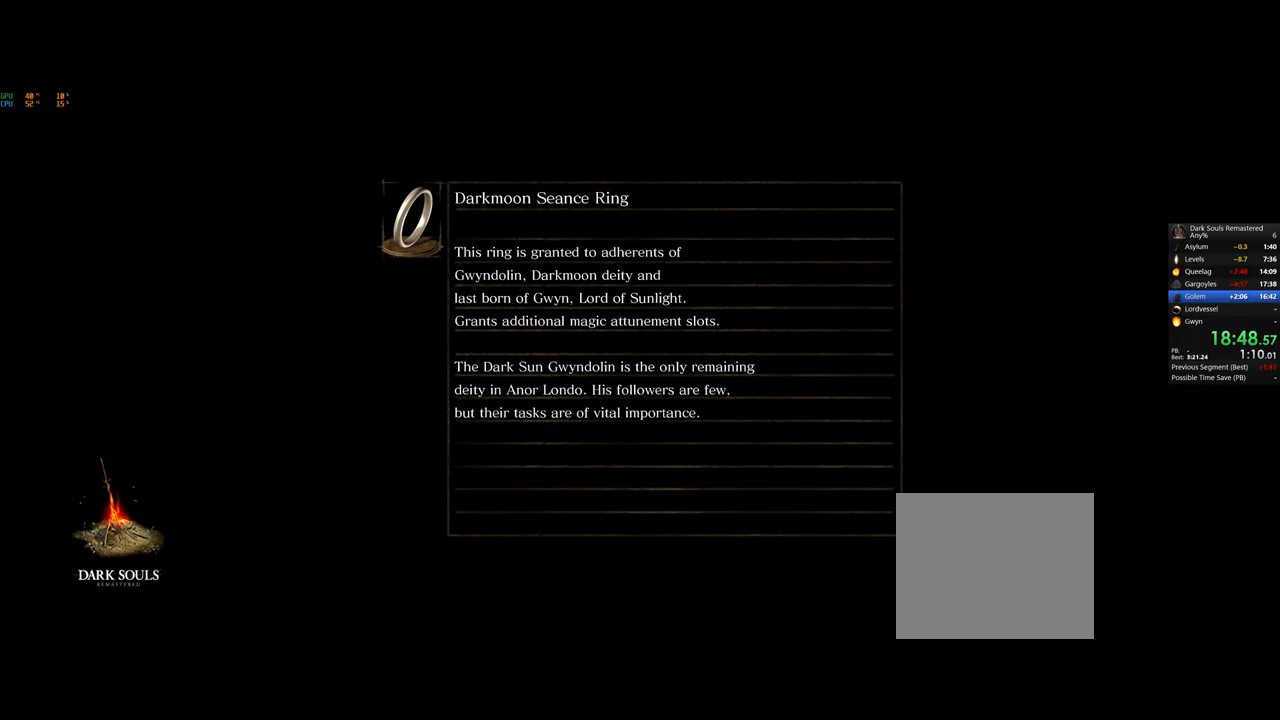
{"buttons": [], "left_stick": "center", "right_stick": "center", "events": []}
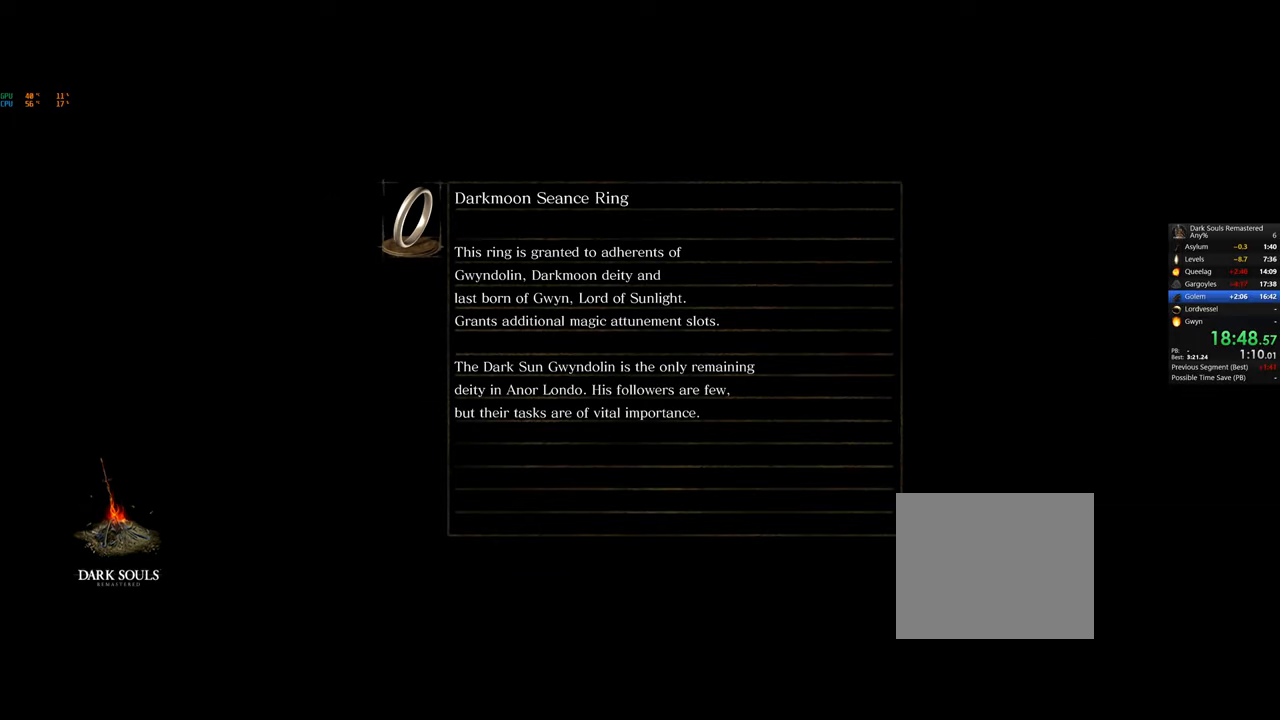
{"buttons": [], "left_stick": "center", "right_stick": "center", "events": []}
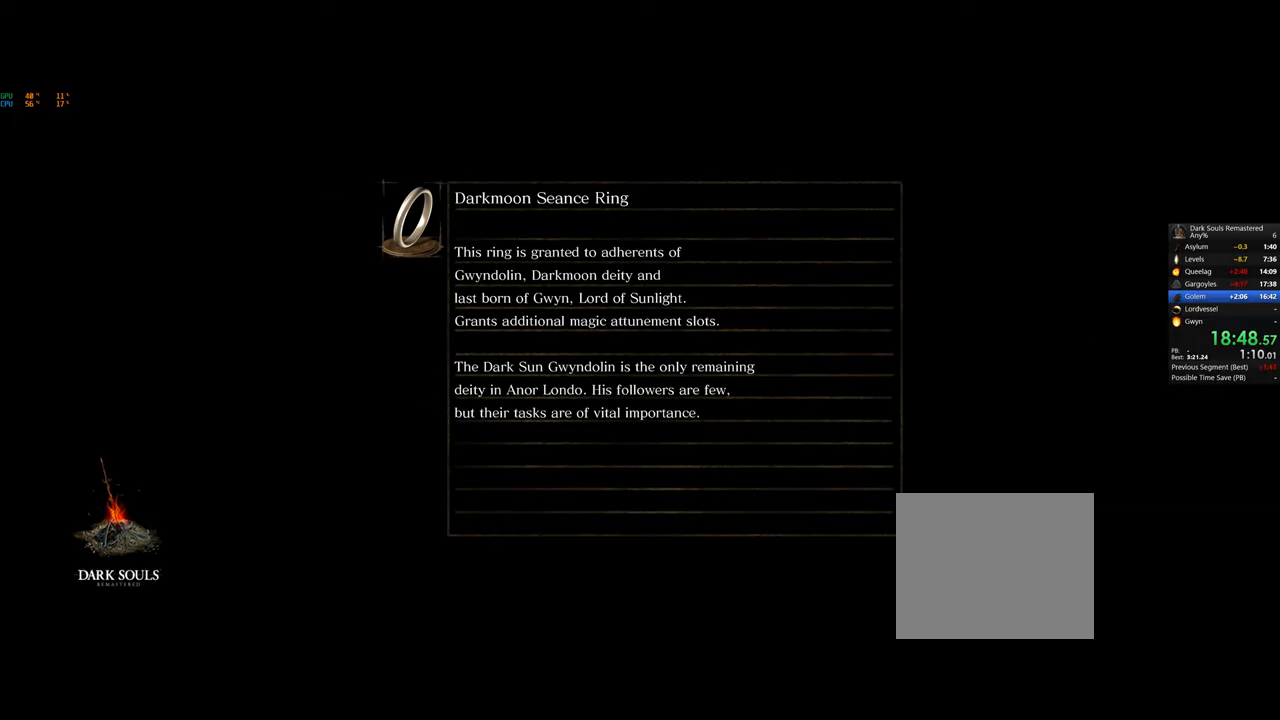
{"buttons": [], "left_stick": "center", "right_stick": "center", "events": []}
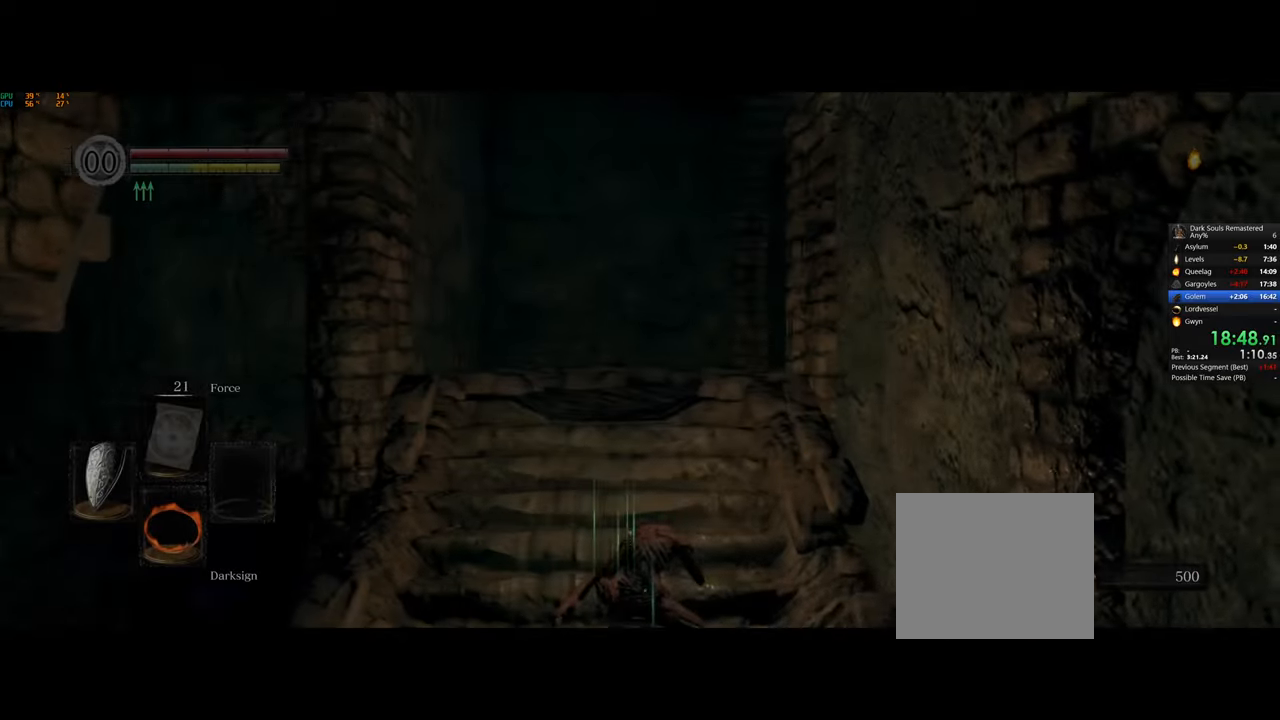
{"buttons": [], "left_stick": "left", "right_stick": "right", "events": [[50, "right_stick", "right"], [117, "left_stick", "up-left"], [450, "left_stick", "left"]]}
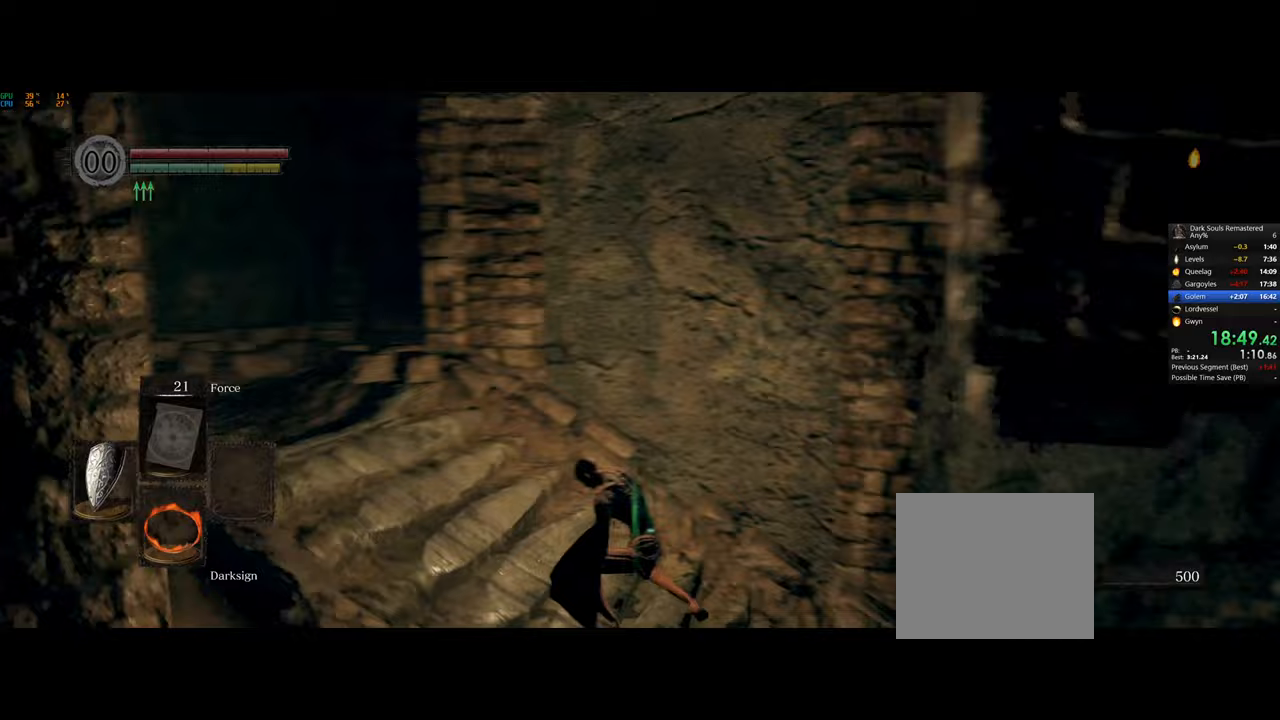
{"buttons": ["CIRCLE"], "left_stick": "left", "right_stick": "center", "events": [[50, "right_stick", "center"], [167, "CIRCLE", "down"]]}
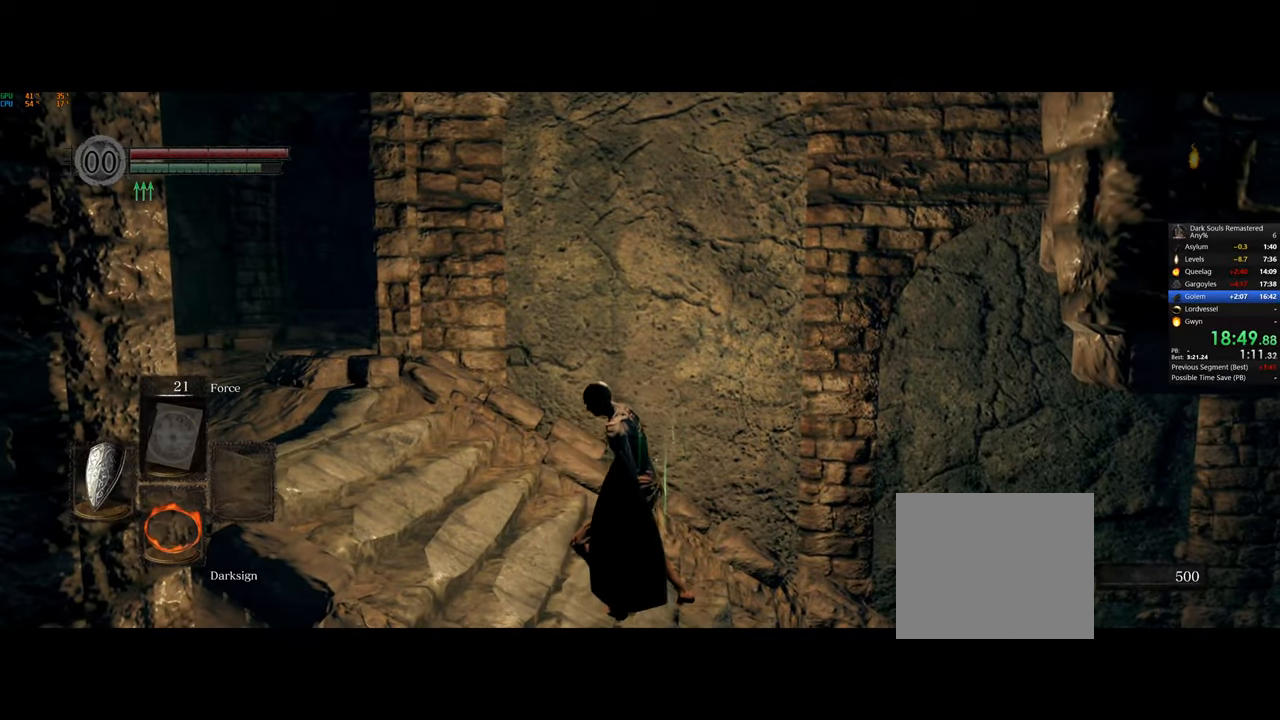
{"buttons": ["CIRCLE"], "left_stick": "left", "right_stick": "center", "events": []}
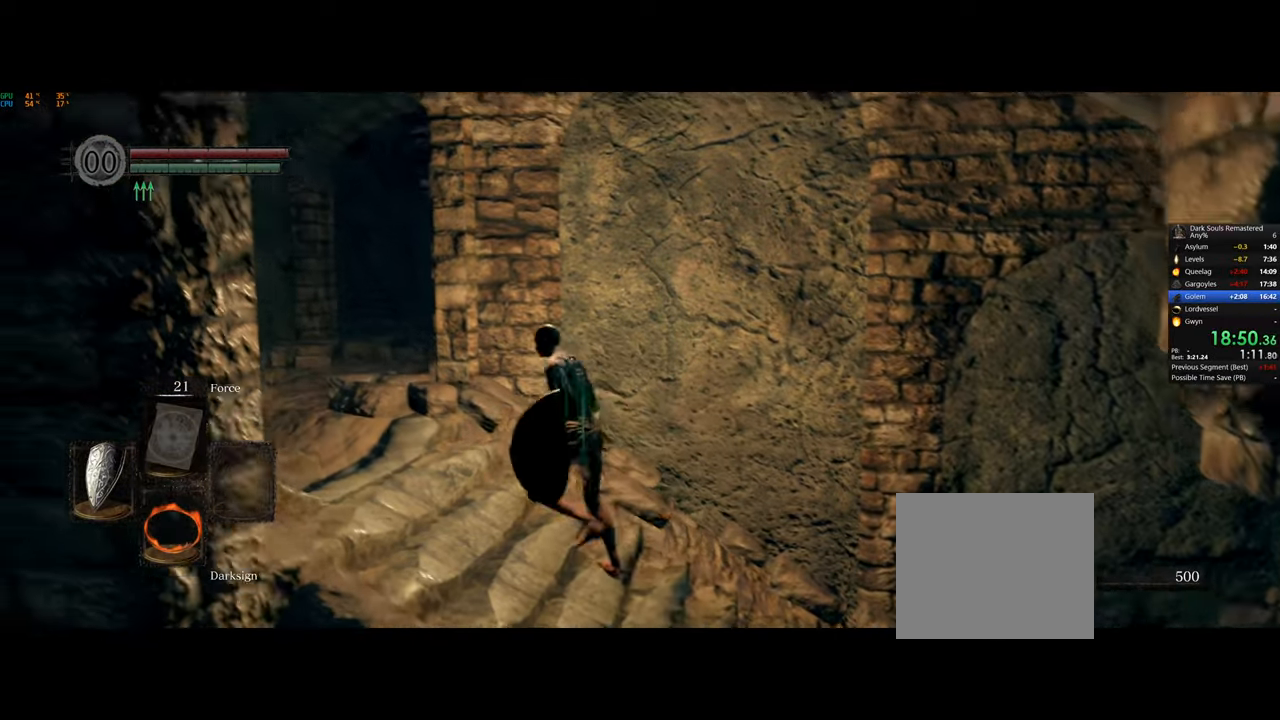
{"buttons": ["CIRCLE"], "left_stick": "up", "right_stick": "center", "events": [[83, "right_stick", "down-left"], [133, "left_stick", "up-left"], [267, "left_stick", "up"], [333, "right_stick", "center"]]}
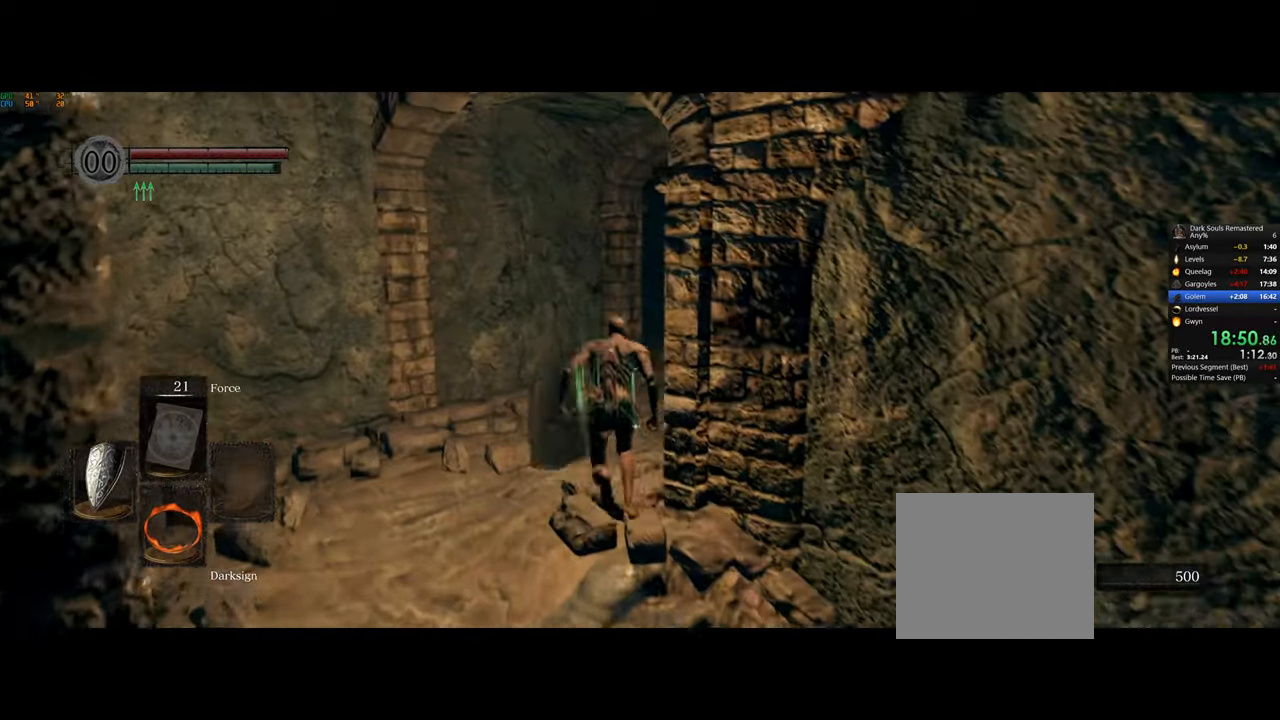
{"buttons": ["CIRCLE"], "left_stick": "up", "right_stick": "left", "events": [[433, "right_stick", "left"]]}
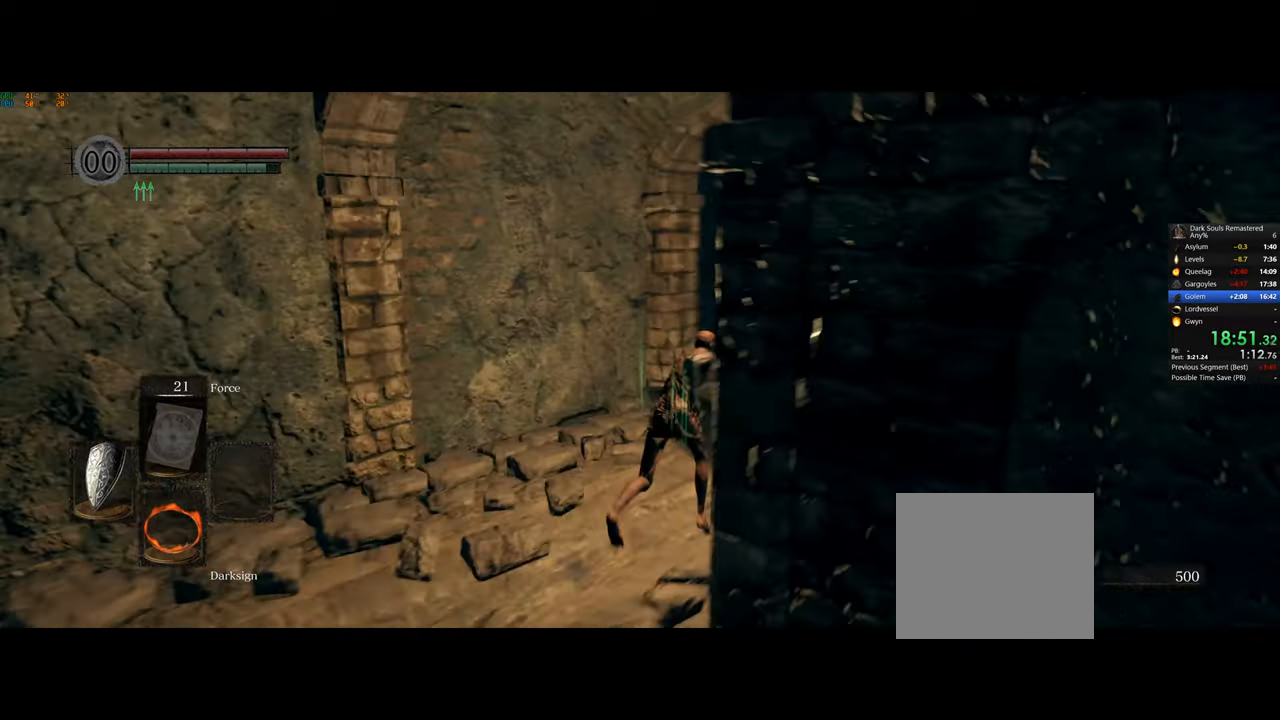
{"buttons": ["CIRCLE"], "left_stick": "up-right", "right_stick": "left", "events": [[17, "left_stick", "up-right"]]}
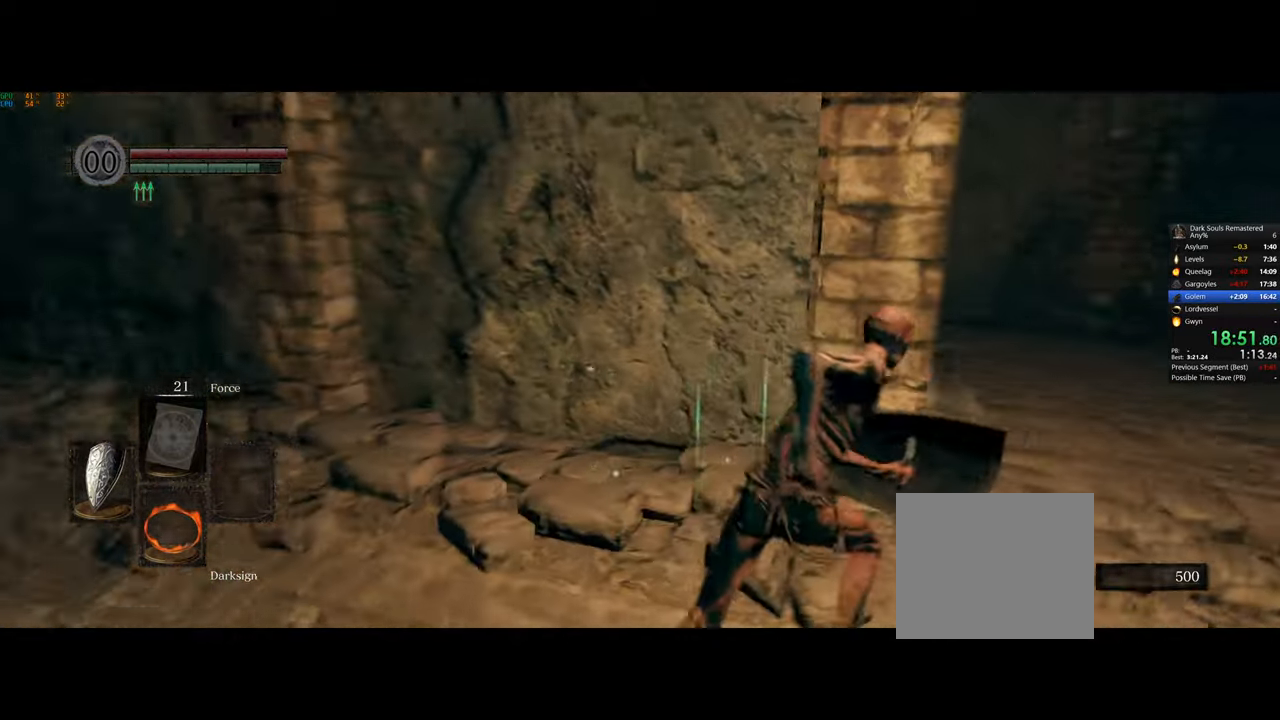
{"buttons": ["CIRCLE"], "left_stick": "up-right", "right_stick": "down-left", "events": [[217, "right_stick", "down-left"]]}